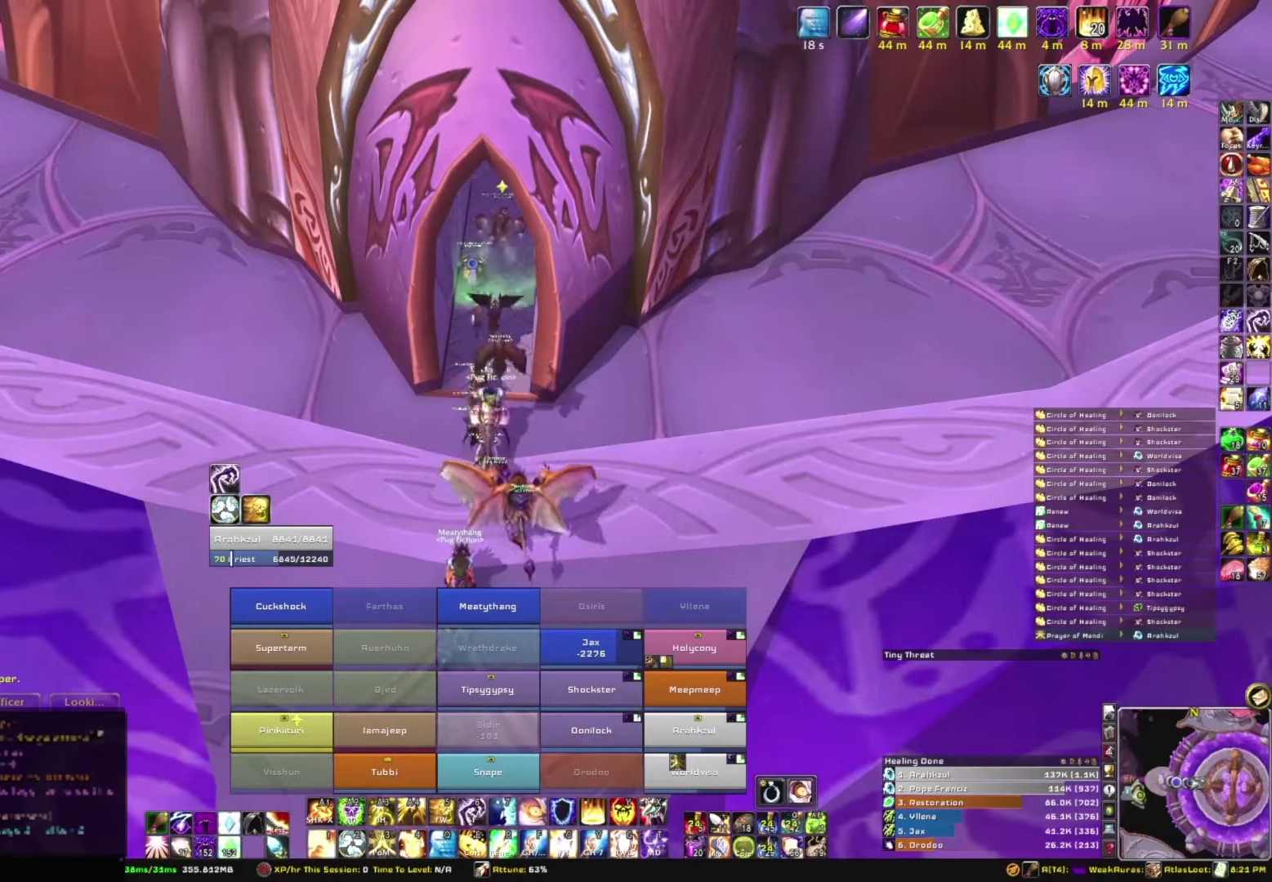
Gameplay with keyboard and mouse; each line is a JSON object with the keys and mouse buttons held at the frame after it. "events" lists presses ("down") and releases ("up") of "1", "2", "3", "4", "5", "a", "alt", "b", "c", "ctrl", "d", "e", "f", "g", "q", "r", "s", "shift", "space", "t", "tab", "tilde", "v", "w", "x", "z", "mouse_left", "mouse_wheel", "mouse_right", "mouse_mb4" and "mouse_mb5" between this image and that frame as [ms after this image, input, new state], when the widget could be followed in between. "mouse_left", "mouse_wheel", "mouse_right", "mouse_mb4", "mouse_mb5" = the "left", "wheel", "right", "mb4", "mb5" buttons of the "mouse" list. No other keys are recorded. "wheel" means that the mouse wheel is clicked or scrolled. Mouse movement is not recorded.
{"keys": [], "mouse": [], "events": [[67, "t", "down"], [167, "t", "up"], [367, "c", "down"], [467, "c", "up"]]}
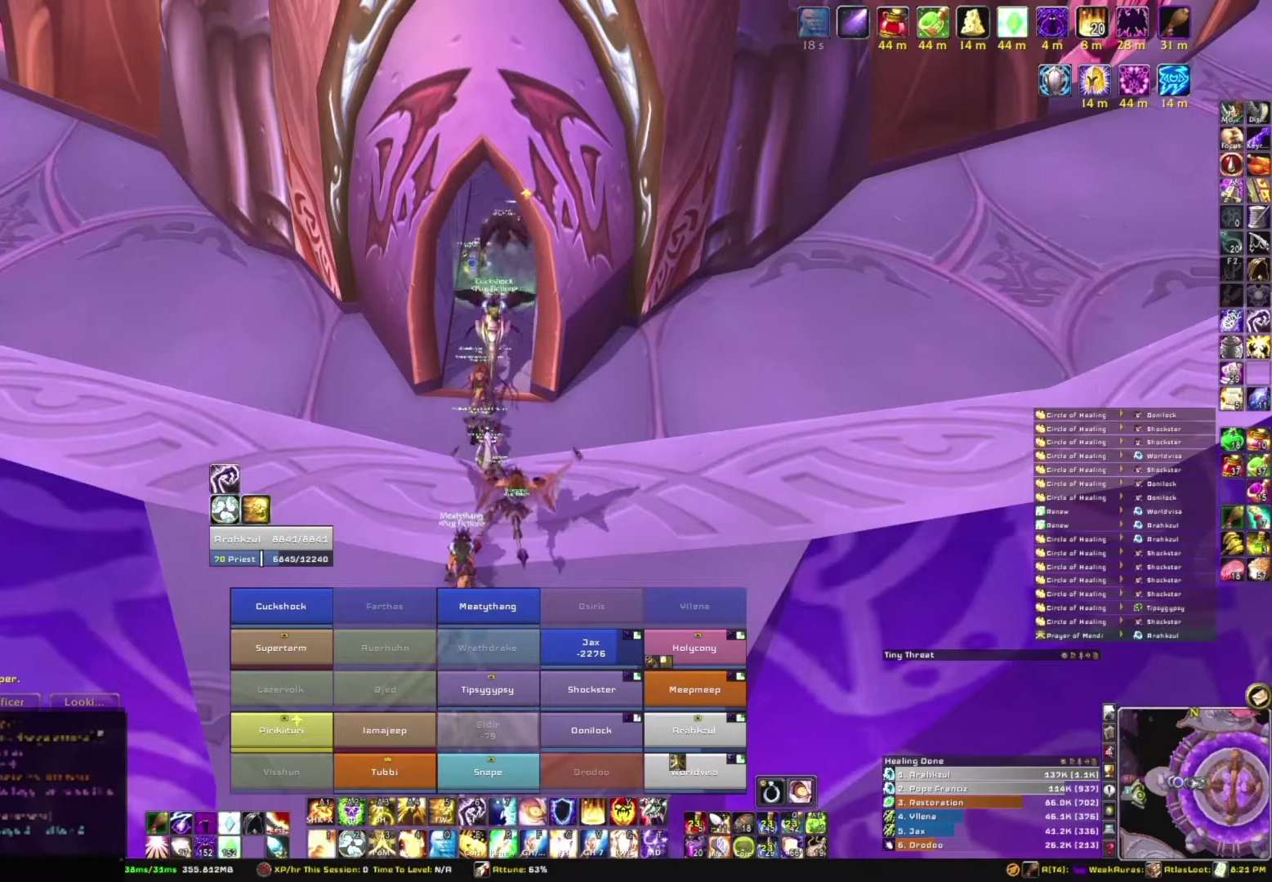
{"keys": [], "mouse": [], "events": [[33, "a", "down"], [133, "a", "up"]]}
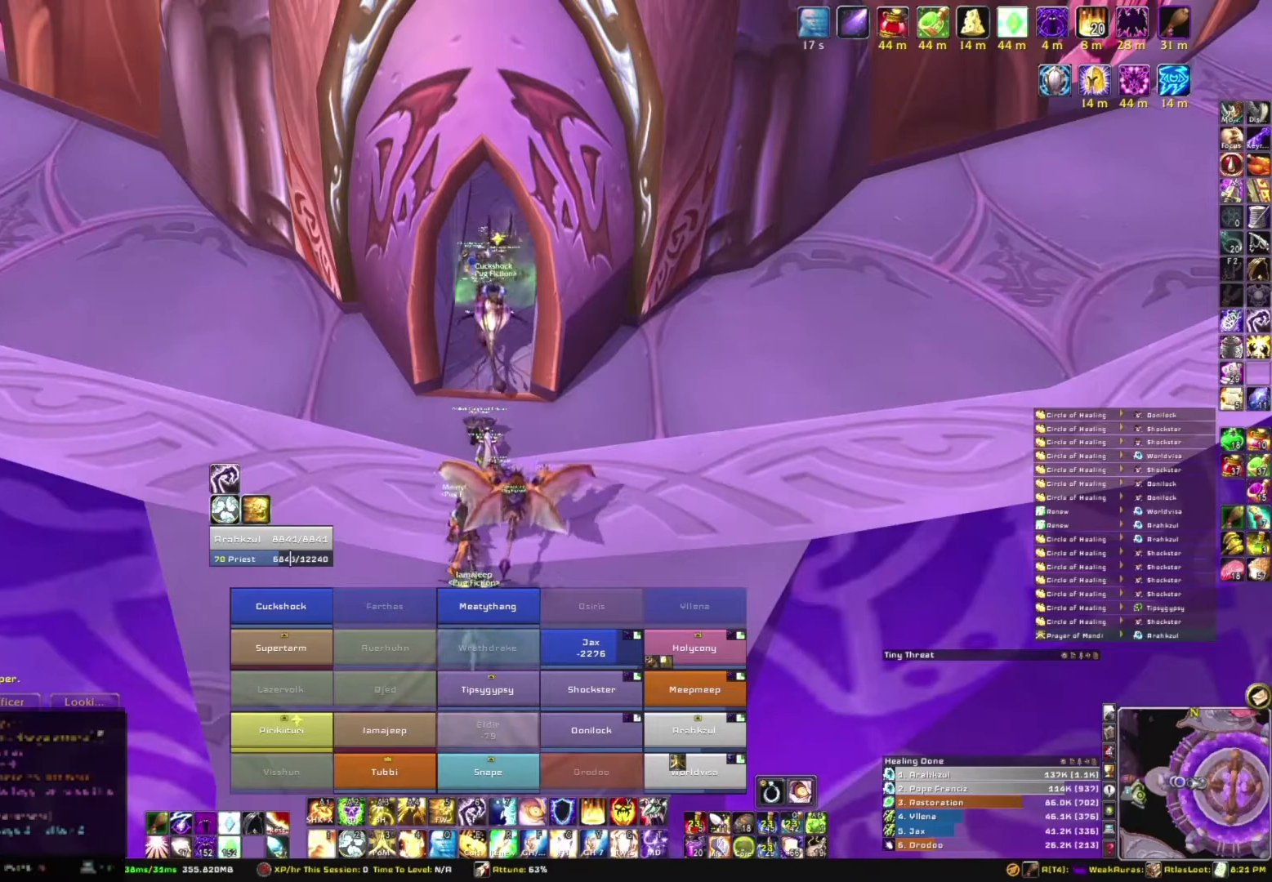
{"keys": [], "mouse": [], "events": []}
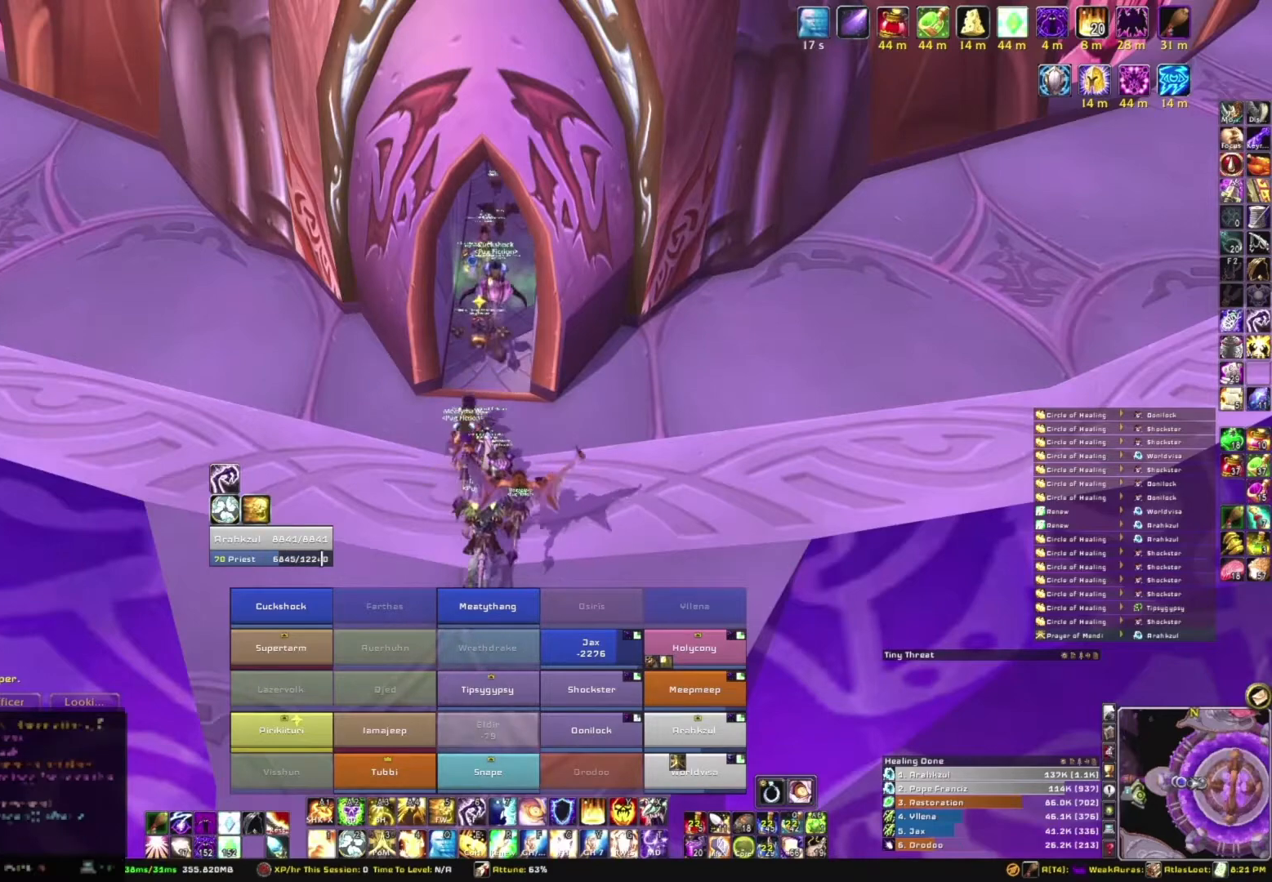
{"keys": [], "mouse": [], "events": []}
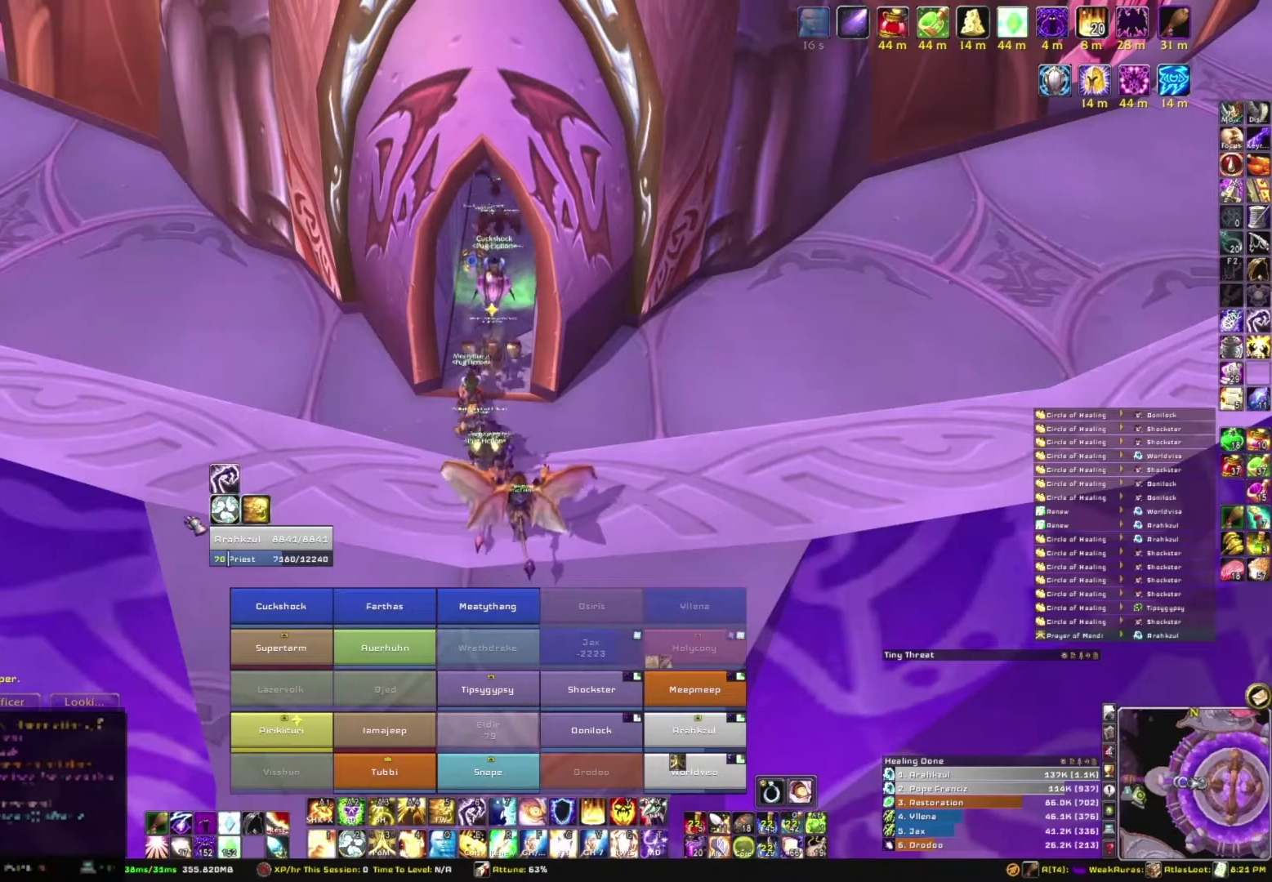
{"keys": ["a"], "mouse": ["right"], "events": [[334, "mouse_right", "down"], [367, "a", "down"]]}
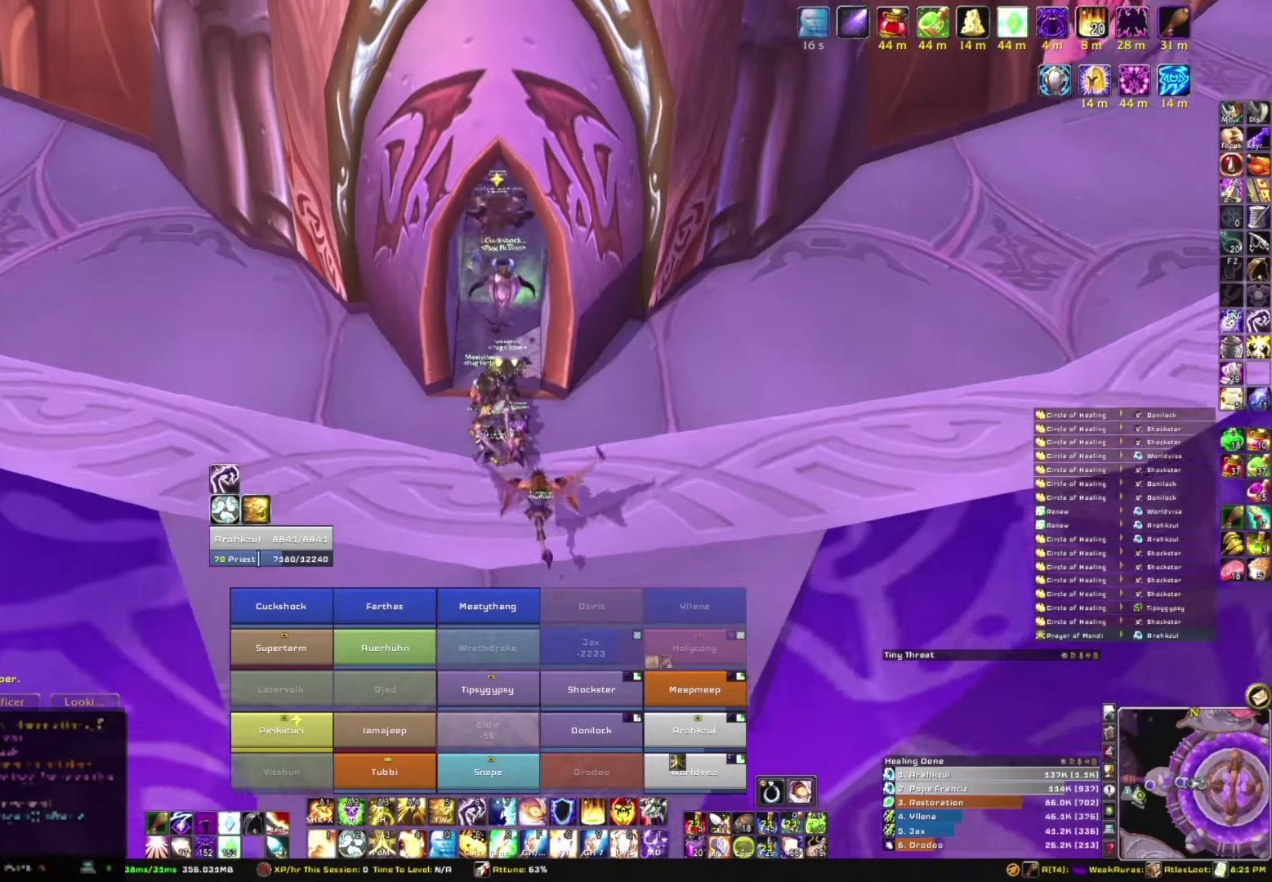
{"keys": [], "mouse": [], "events": [[33, "w", "down"], [67, "a", "up"], [200, "w", "up"], [300, "mouse_right", "up"]]}
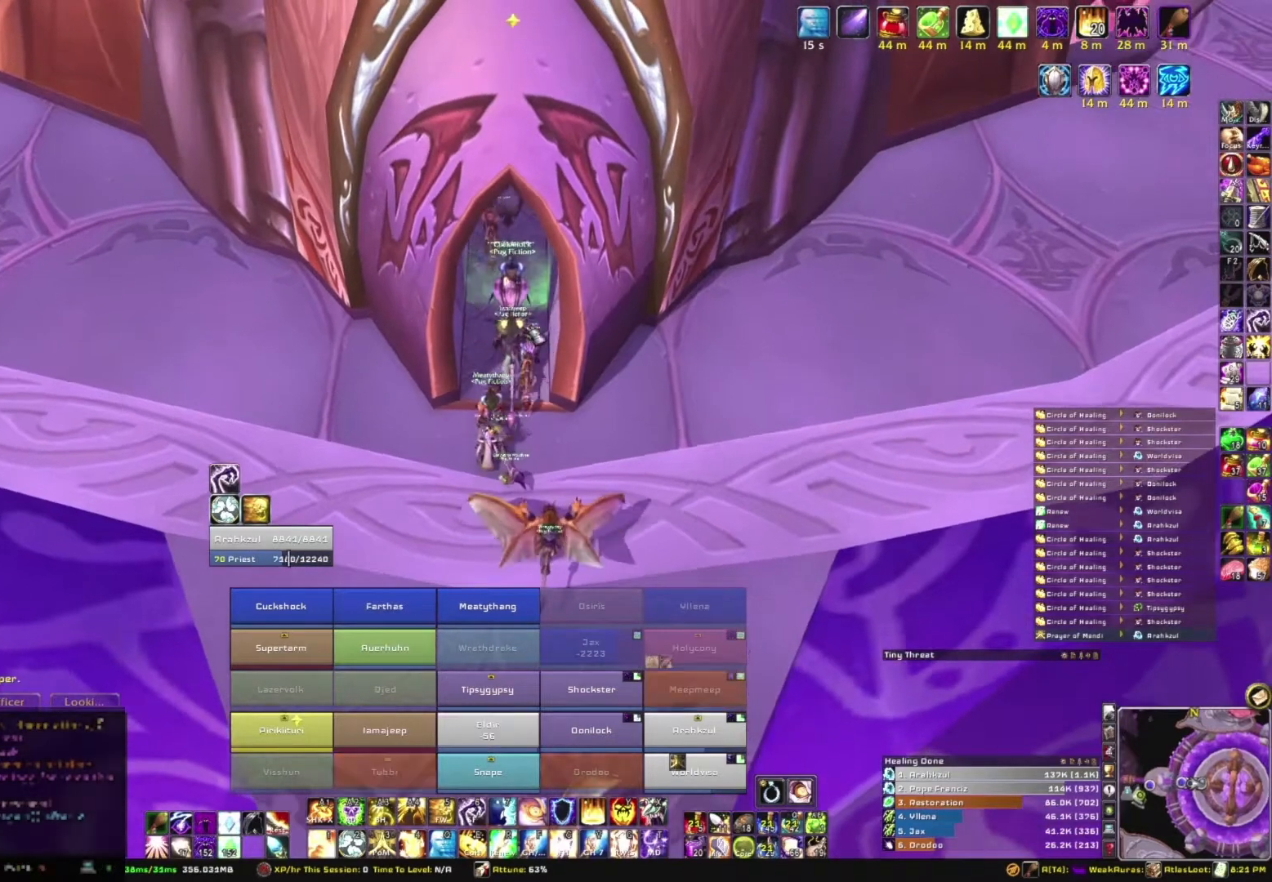
{"keys": [], "mouse": ["right"], "events": [[501, "mouse_right", "down"]]}
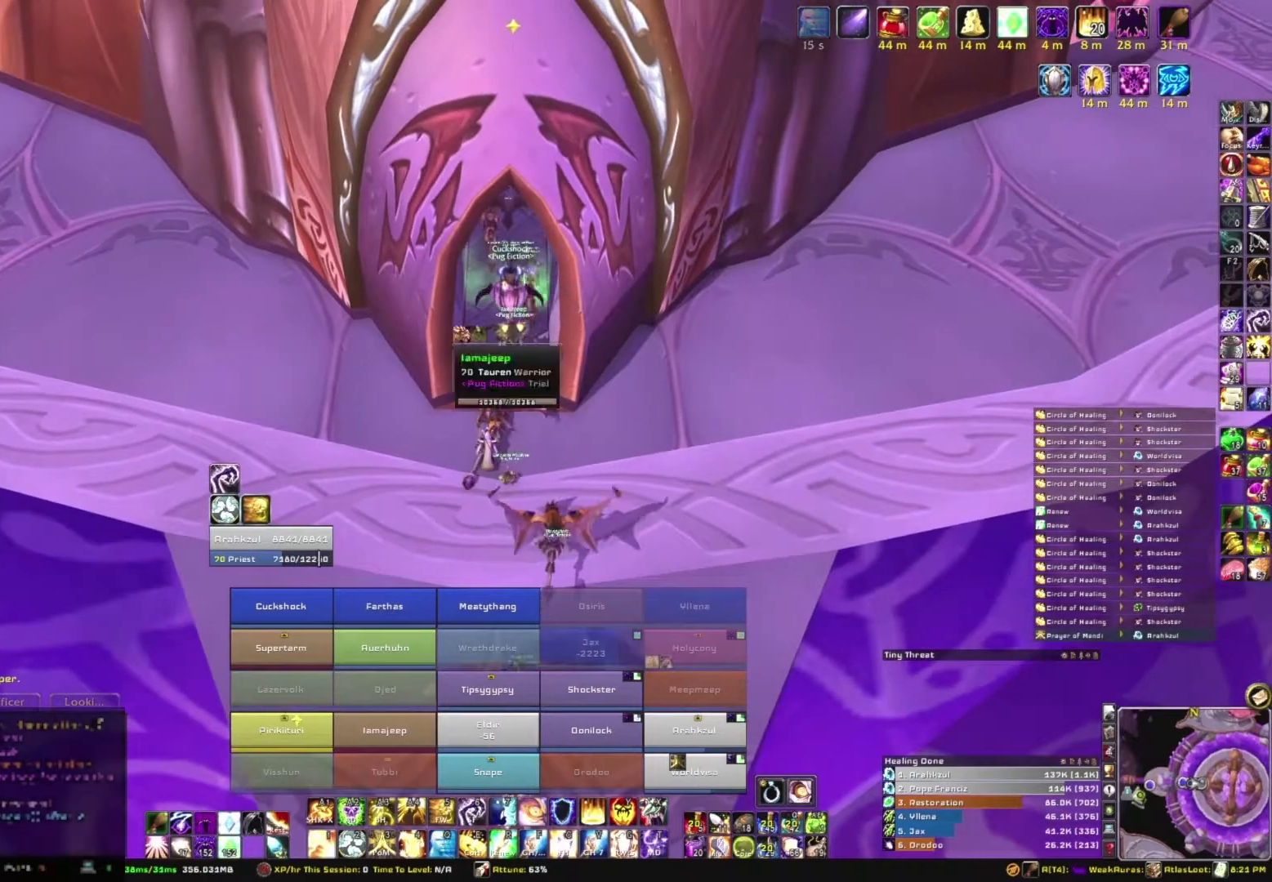
{"keys": [], "mouse": ["right"], "events": [[100, "d", "down"], [233, "d", "up"], [233, "w", "down"], [367, "w", "up"]]}
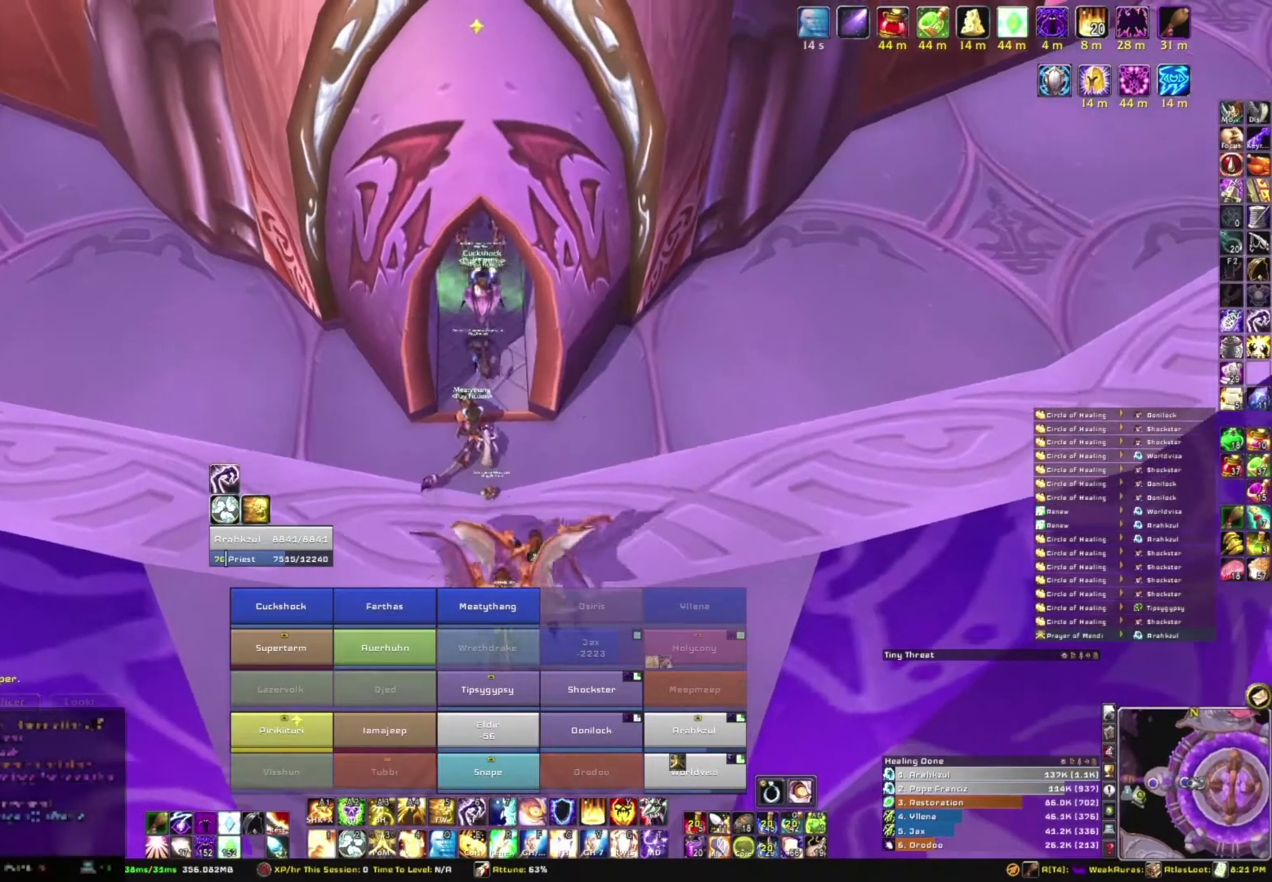
{"keys": [], "mouse": [], "events": [[67, "mouse_right", "up"]]}
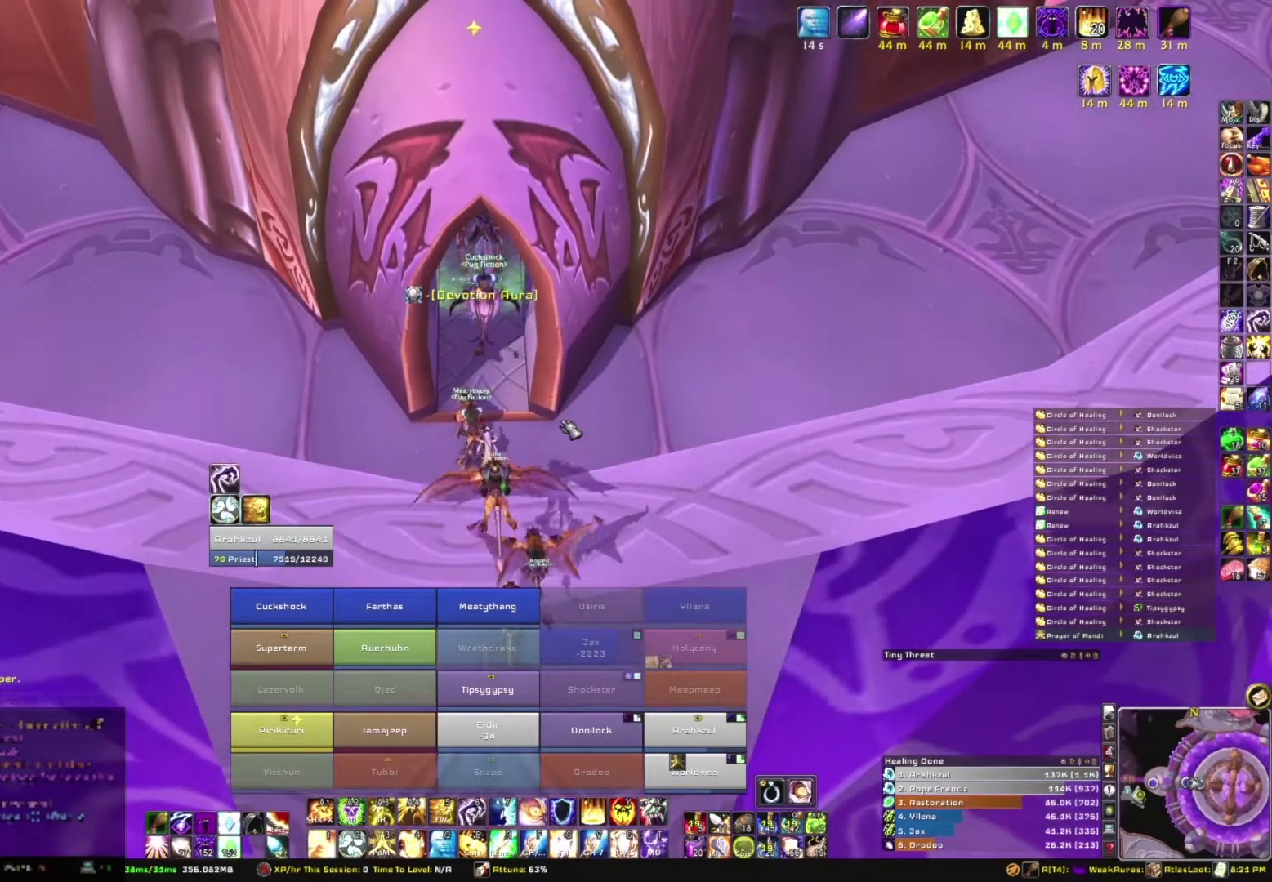
{"keys": [], "mouse": ["right"], "events": [[33, "mouse_right", "down"]]}
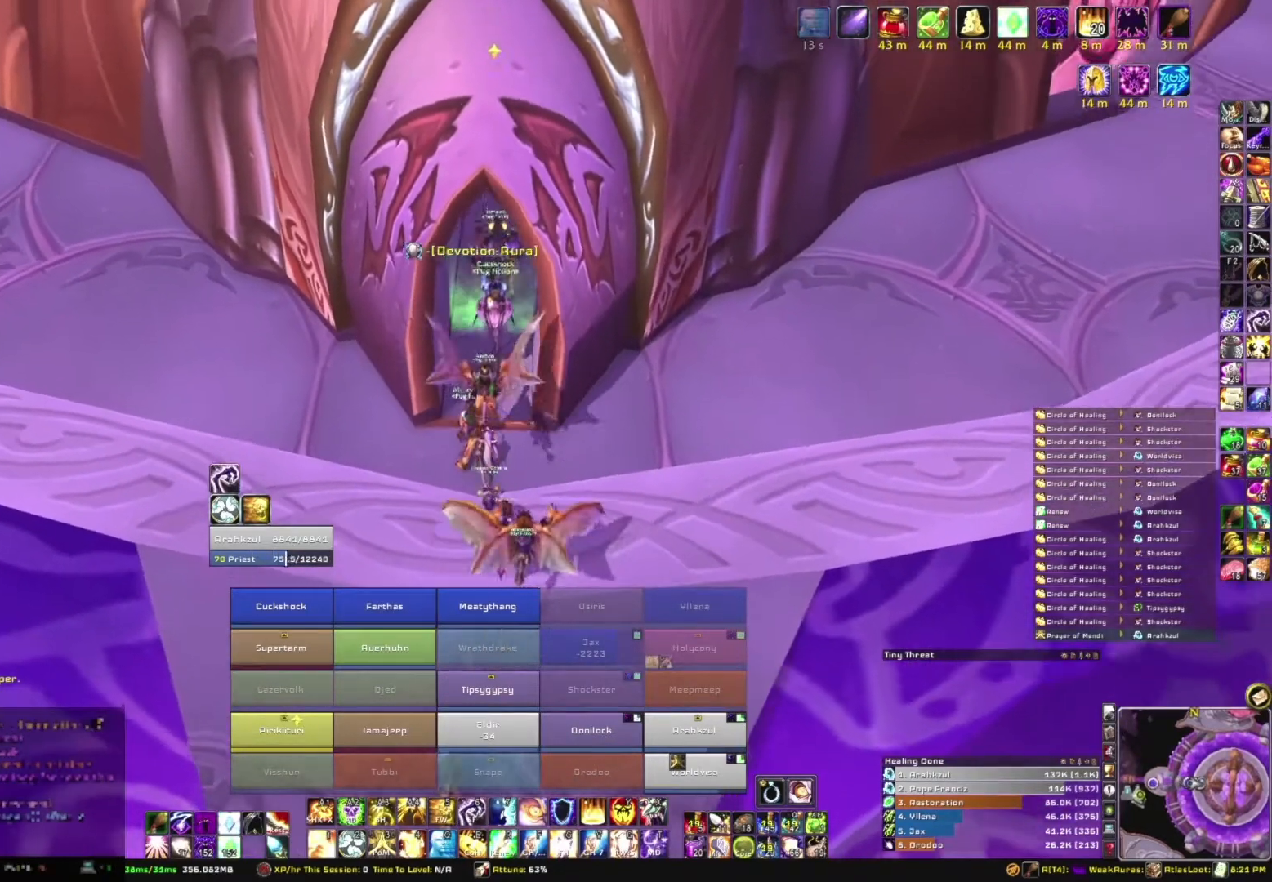
{"keys": ["w"], "mouse": ["right"], "events": [[267, "w", "down"]]}
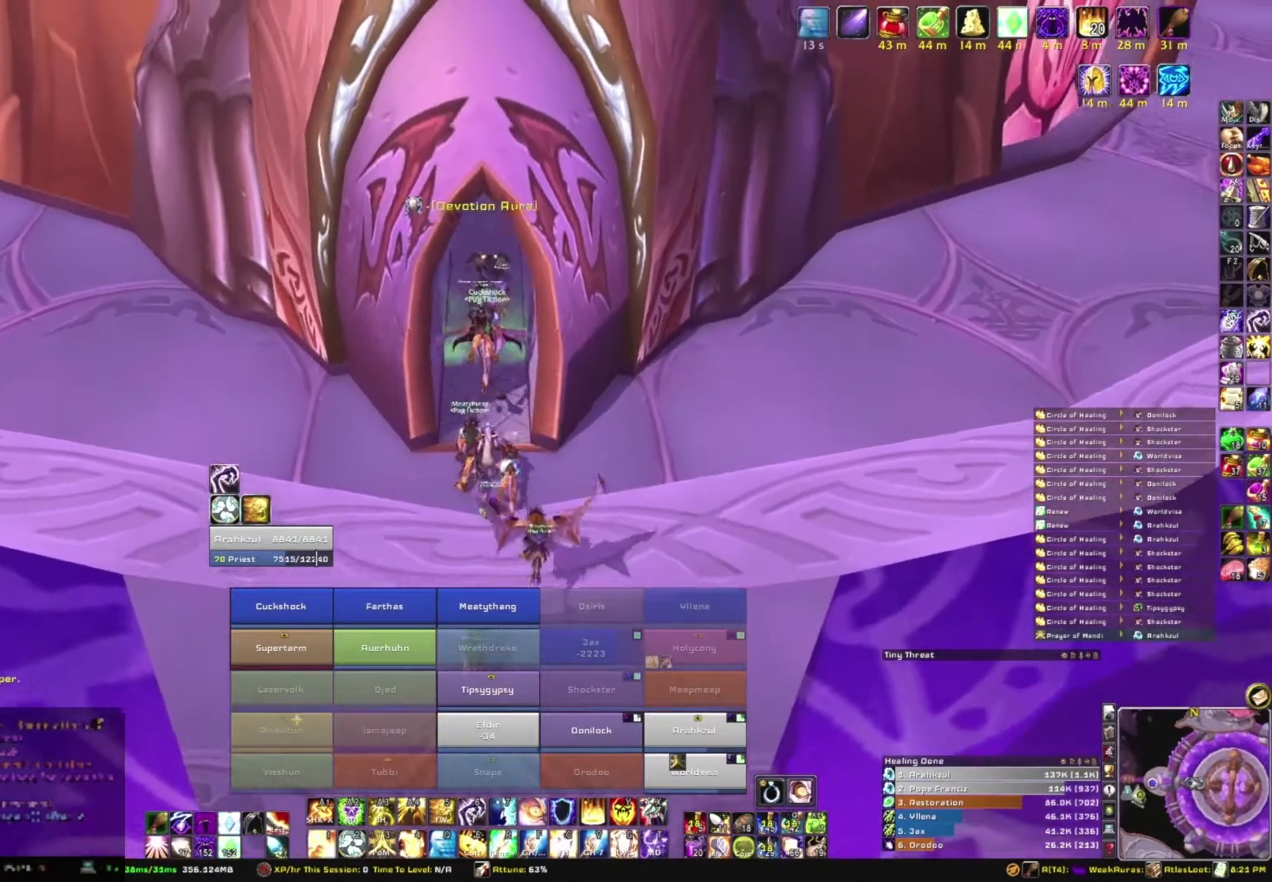
{"keys": [], "mouse": ["right"], "events": [[67, "w", "up"]]}
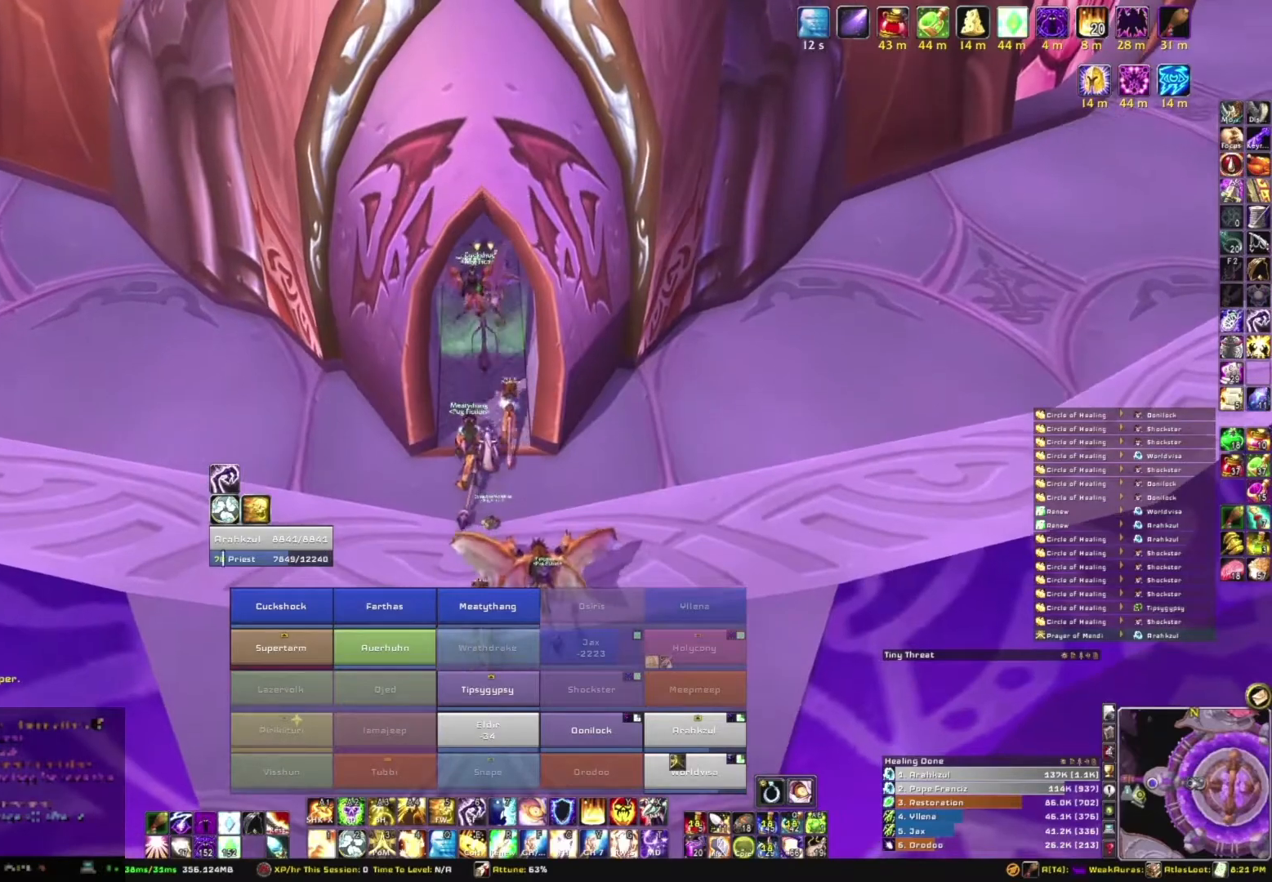
{"keys": ["w"], "mouse": ["right"], "events": [[67, "w", "down"], [167, "w", "up"], [267, "w", "down"], [367, "w", "up"], [467, "w", "down"]]}
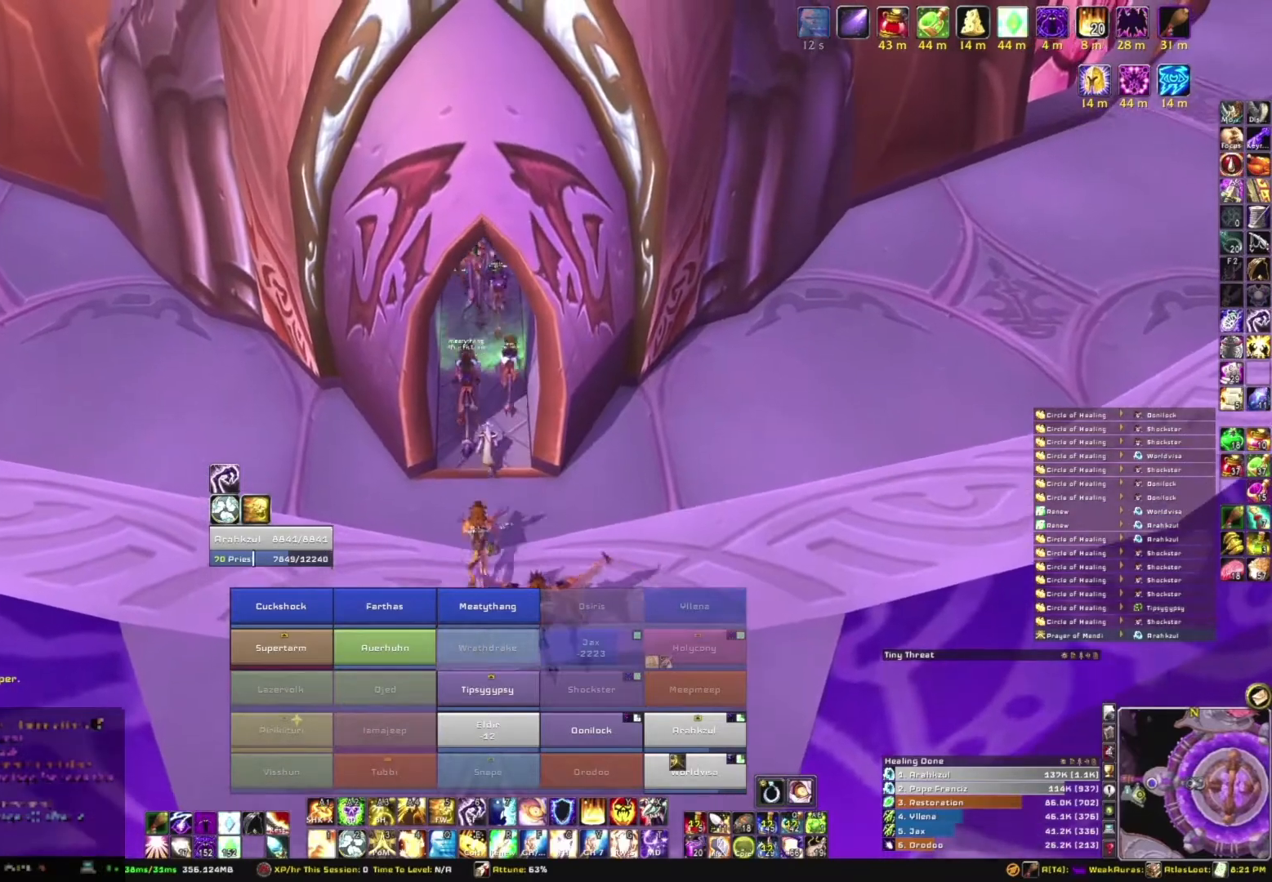
{"keys": [], "mouse": ["right"], "events": [[33, "w", "up"], [133, "w", "down"], [267, "w", "up"]]}
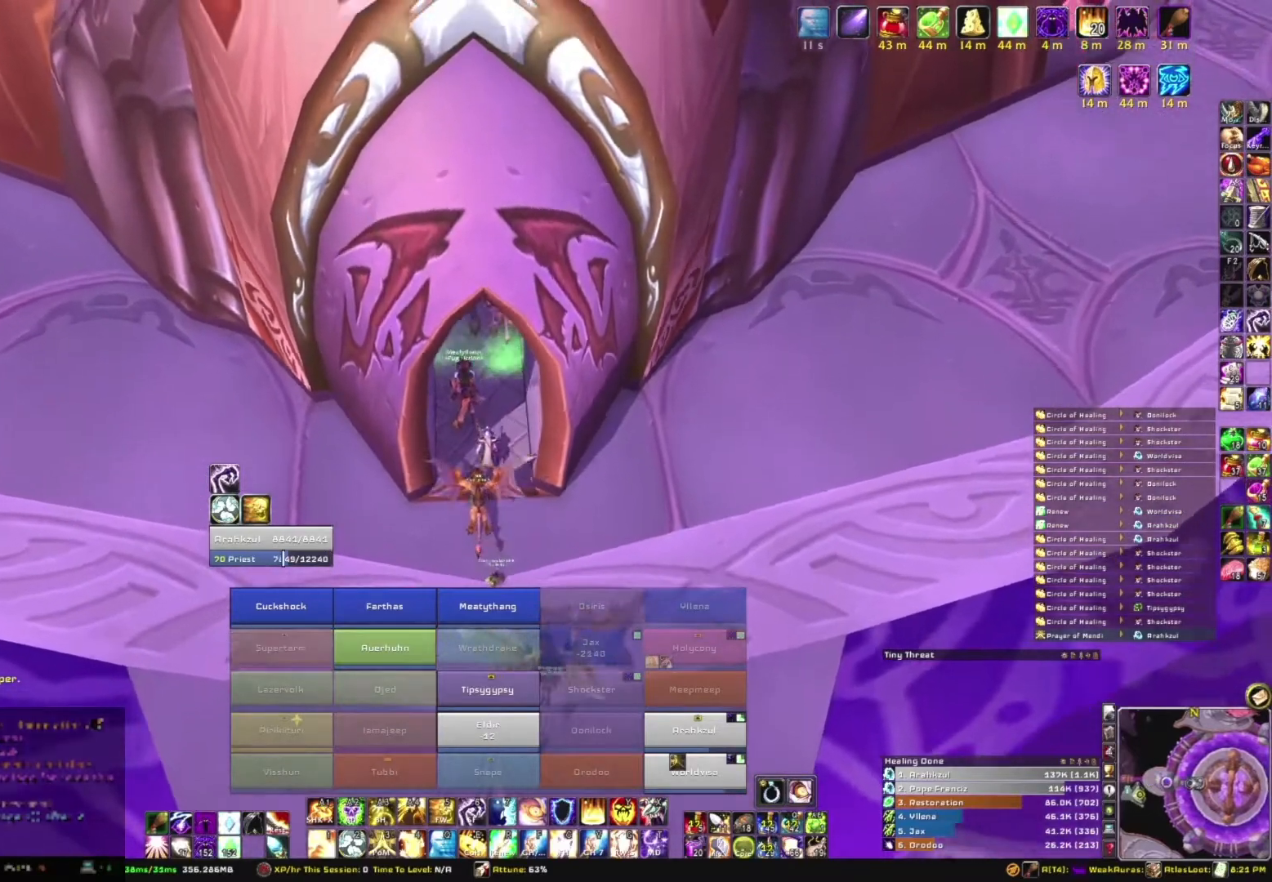
{"keys": [], "mouse": ["right"], "events": [[34, "w", "down"], [434, "w", "up"]]}
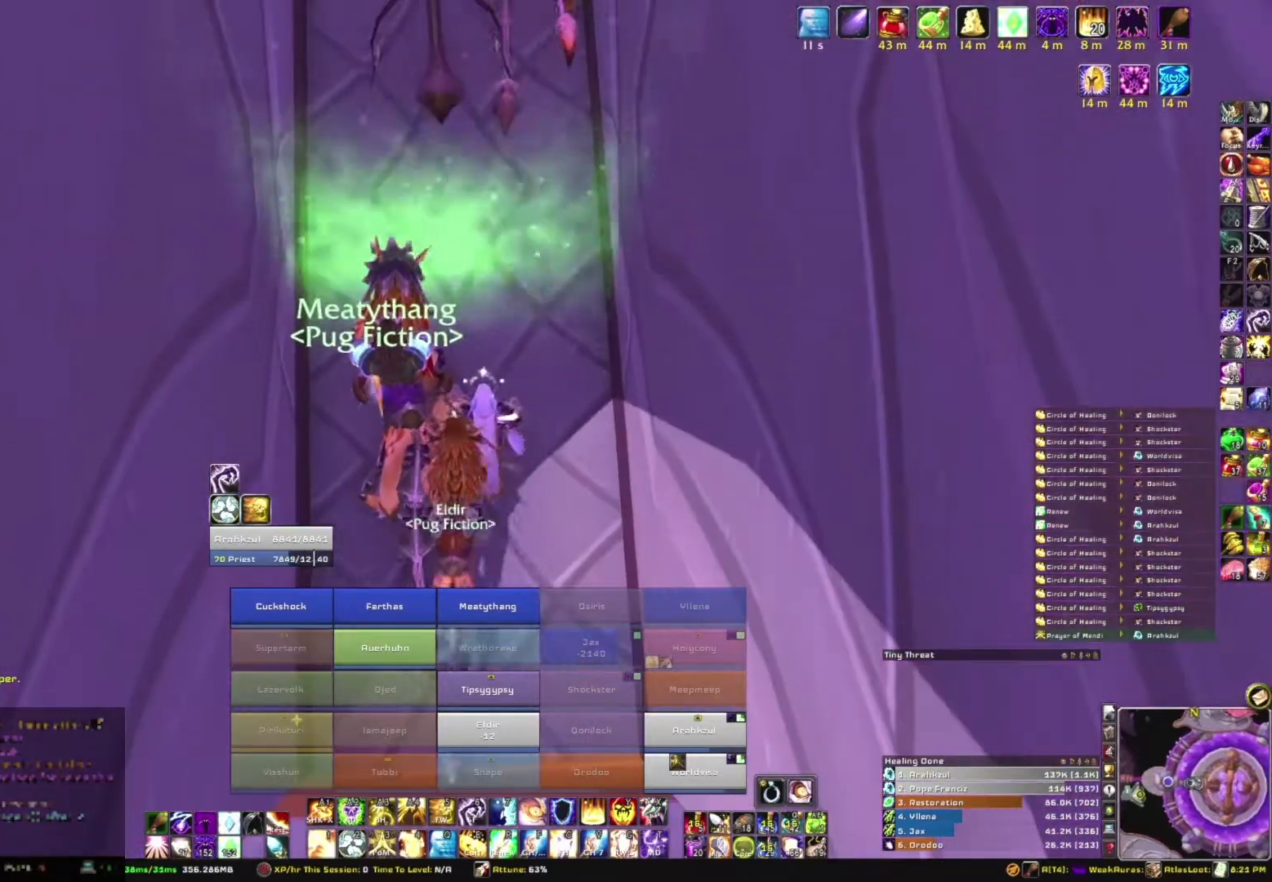
{"keys": [], "mouse": ["right"], "events": []}
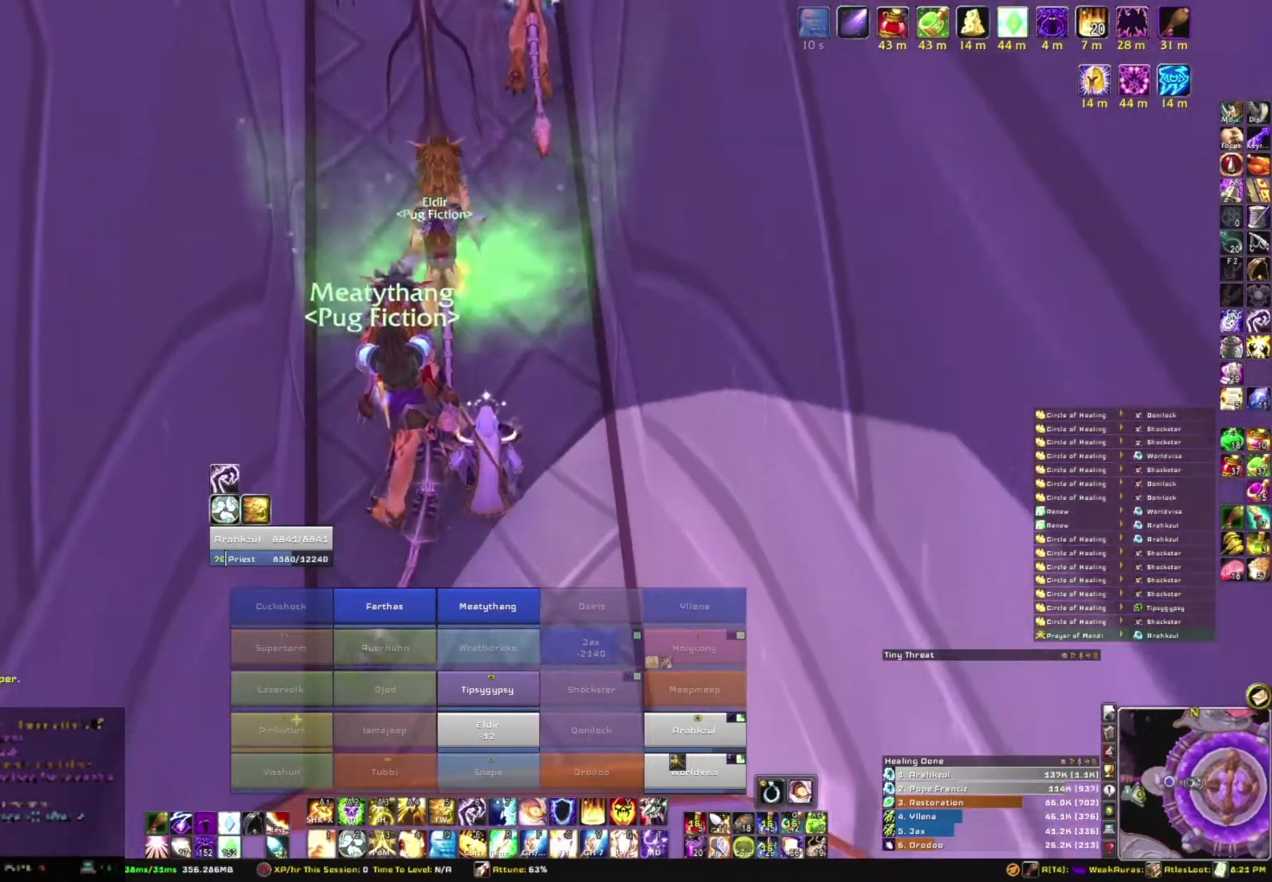
{"keys": [], "mouse": ["right"], "events": []}
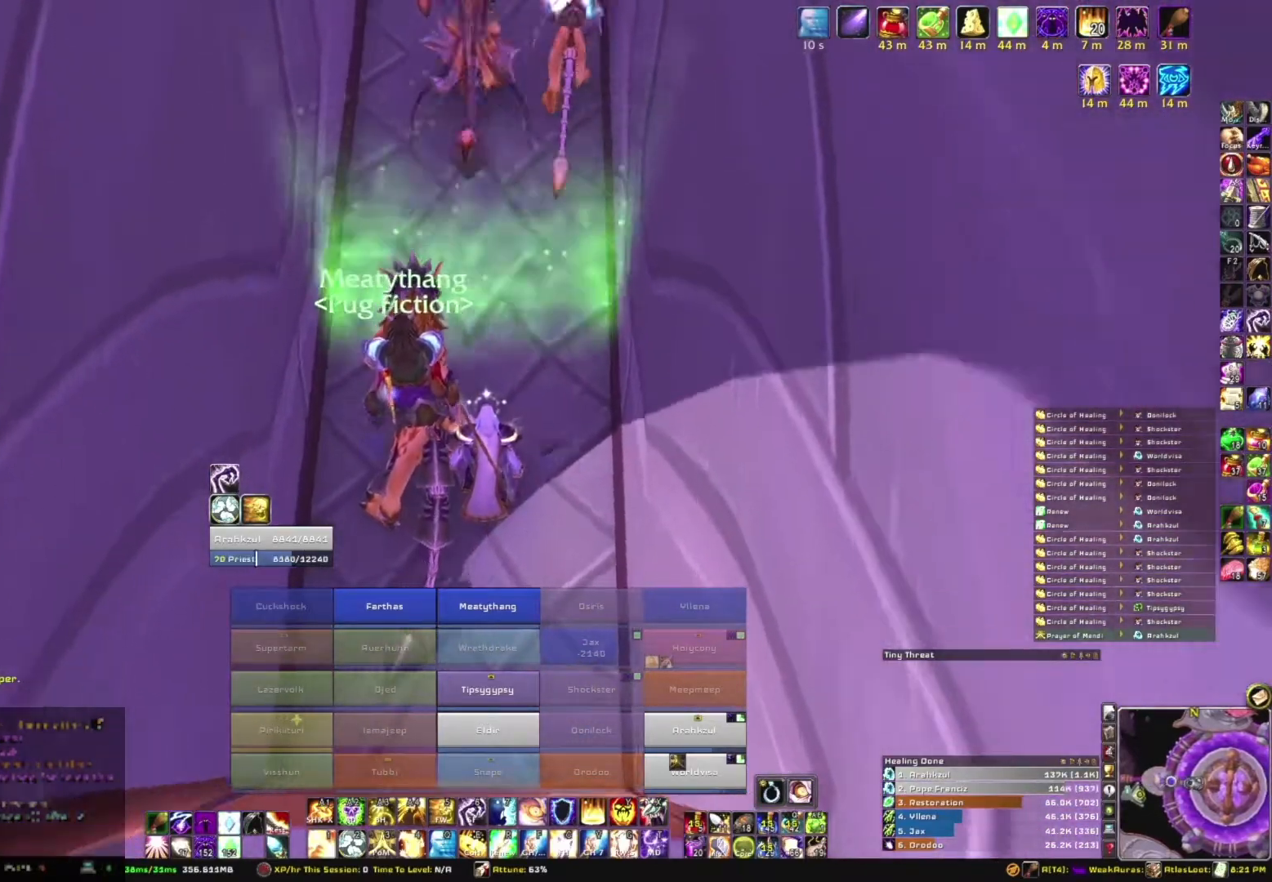
{"keys": ["w"], "mouse": ["right"], "events": [[300, "w", "down"]]}
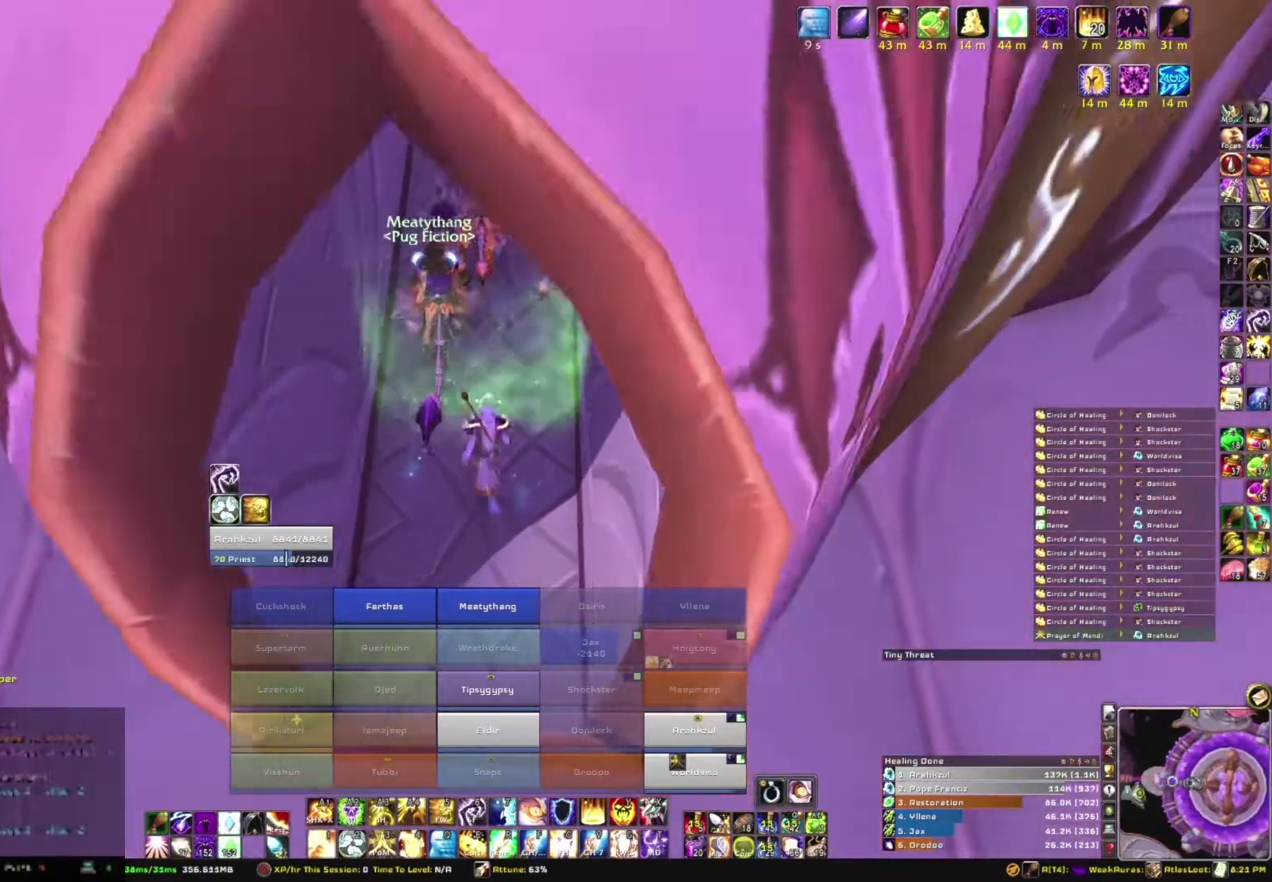
{"keys": ["w"], "mouse": ["right"], "events": []}
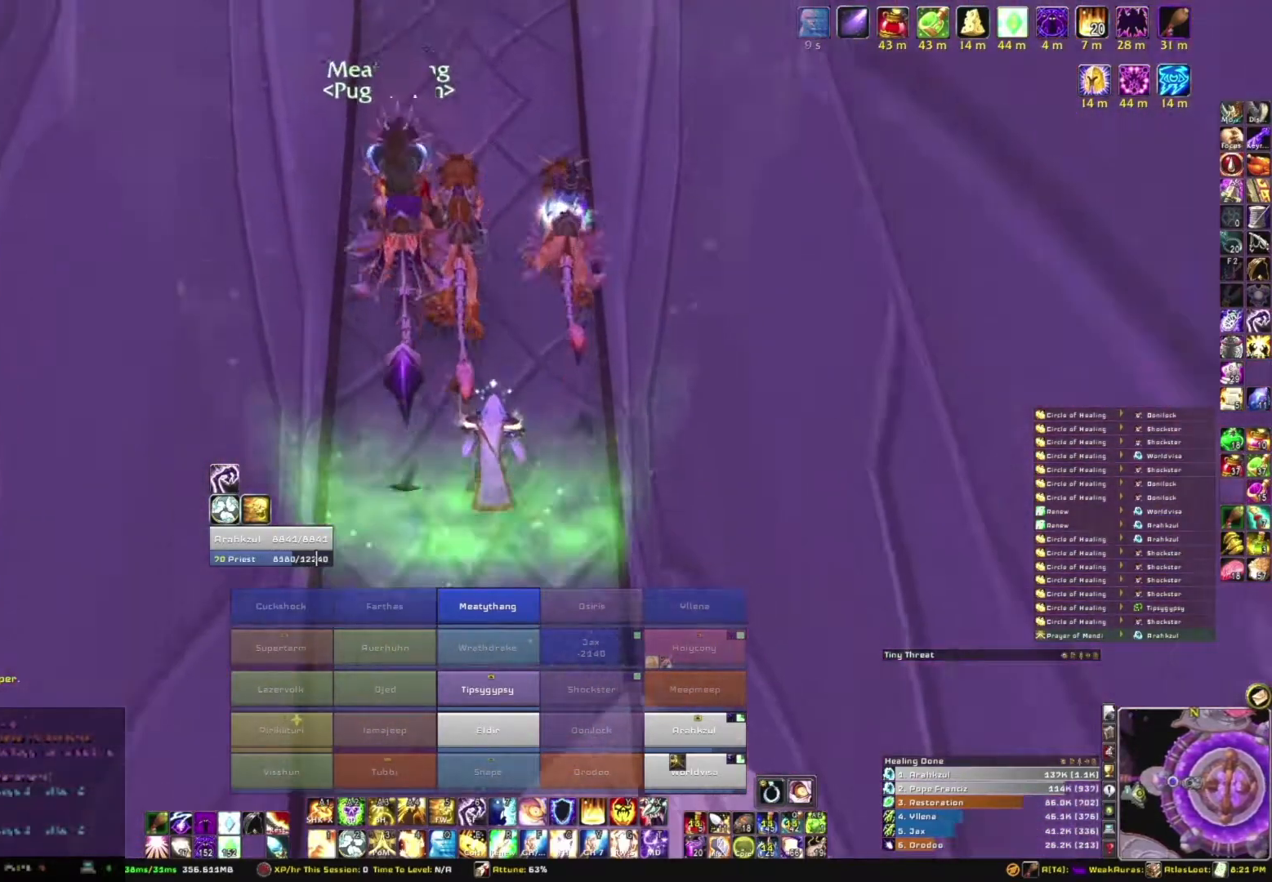
{"keys": ["w"], "mouse": [], "events": [[500, "mouse_right", "up"]]}
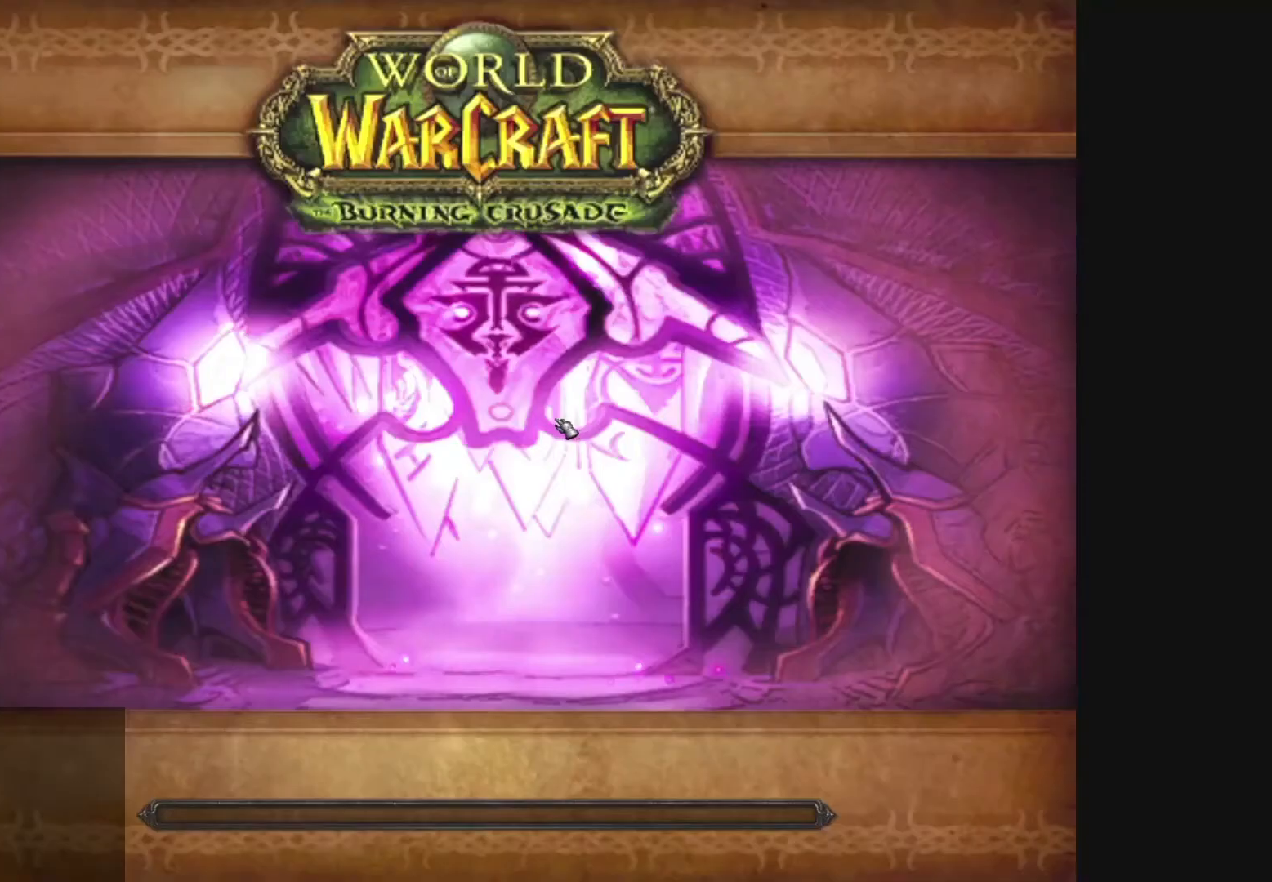
{"keys": [], "mouse": [], "events": [[67, "w", "up"]]}